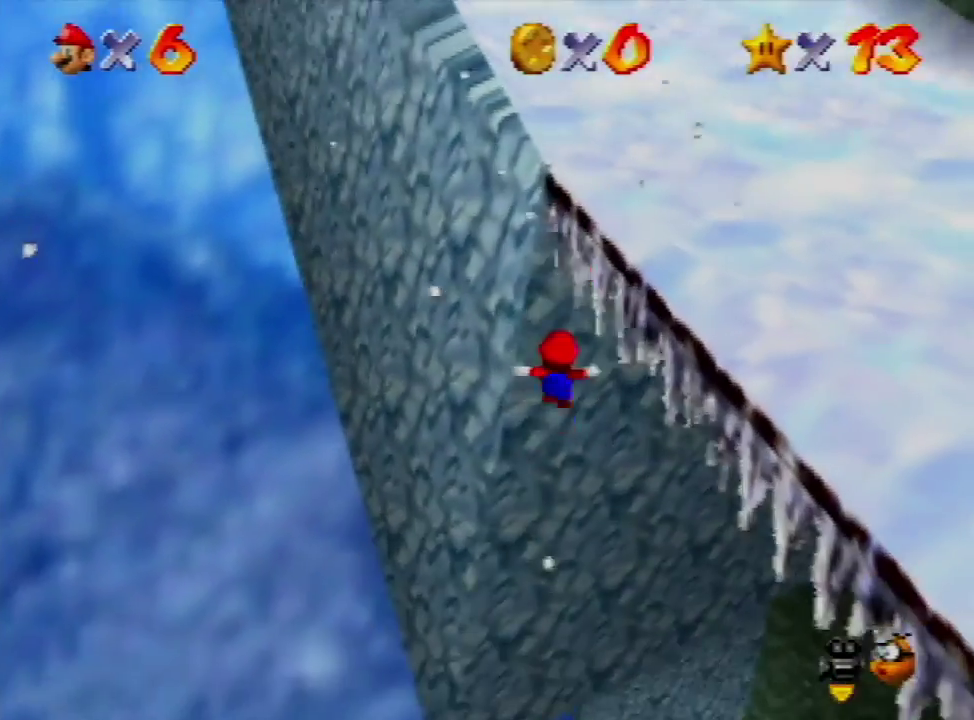
Gameplay with a controller (Nintendo layout); each line is a JSON object with the inputs held at the frame after it. "events" lists button and stick changes between this image and that frame as [ms after this image, input, new state], when the widget could be followed in between. Not read: L3 R3.
{"buttons": ["A"], "left_stick": "up-right", "events": [[200, "A", "down"], [200, "left_stick", "up-right"]]}
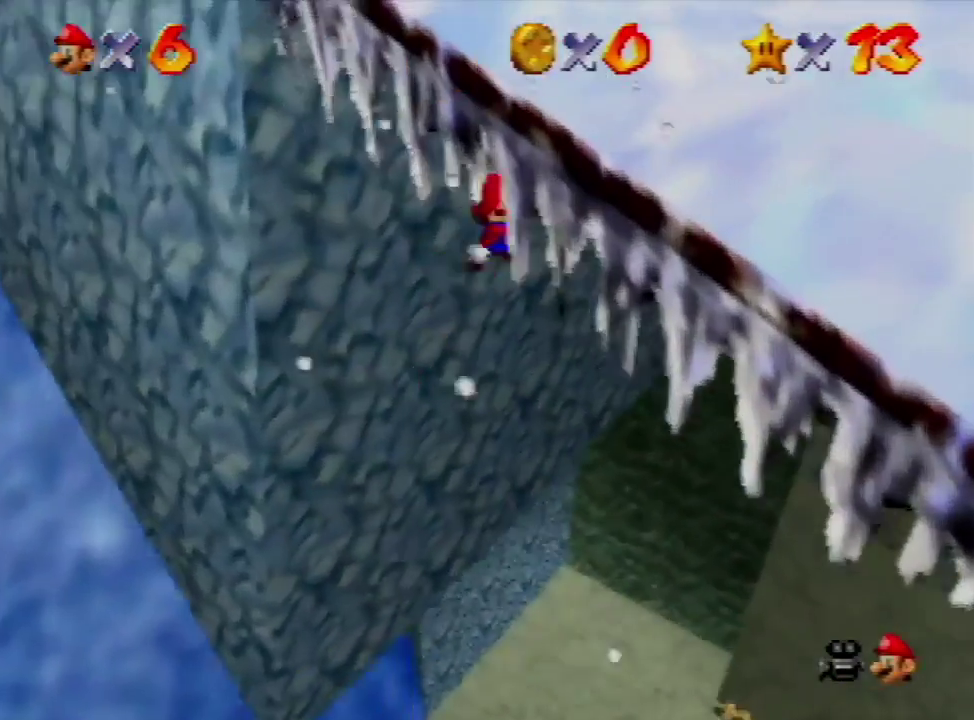
{"buttons": ["A", "B"], "left_stick": "up", "events": [[100, "left_stick", "up"], [467, "B", "down"]]}
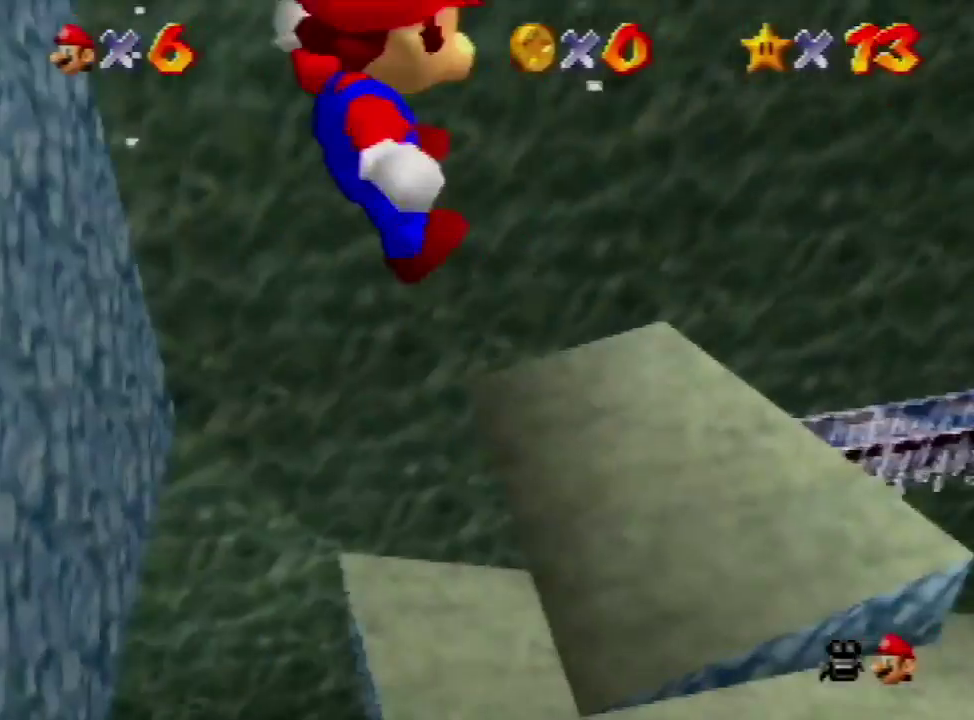
{"buttons": ["B"], "left_stick": "up", "events": [[67, "A", "up"], [100, "B", "up"], [500, "B", "down"]]}
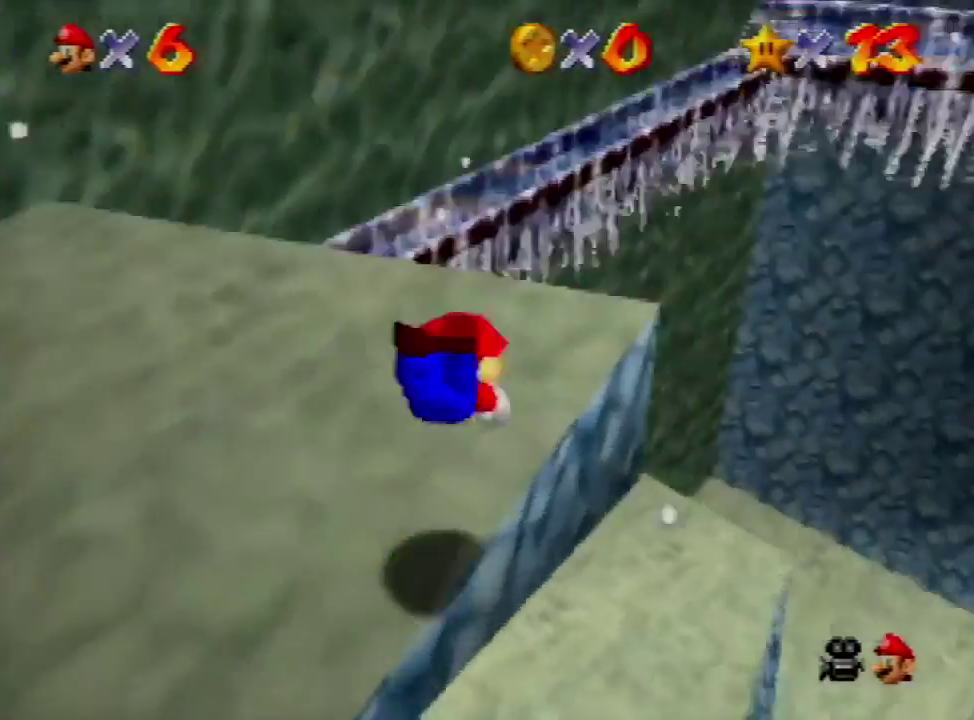
{"buttons": [], "left_stick": "up-right", "events": [[33, "A", "down"], [67, "B", "up"], [133, "A", "up"], [167, "C_DOWN", "down"], [400, "C_DOWN", "up"], [433, "left_stick", "up-right"]]}
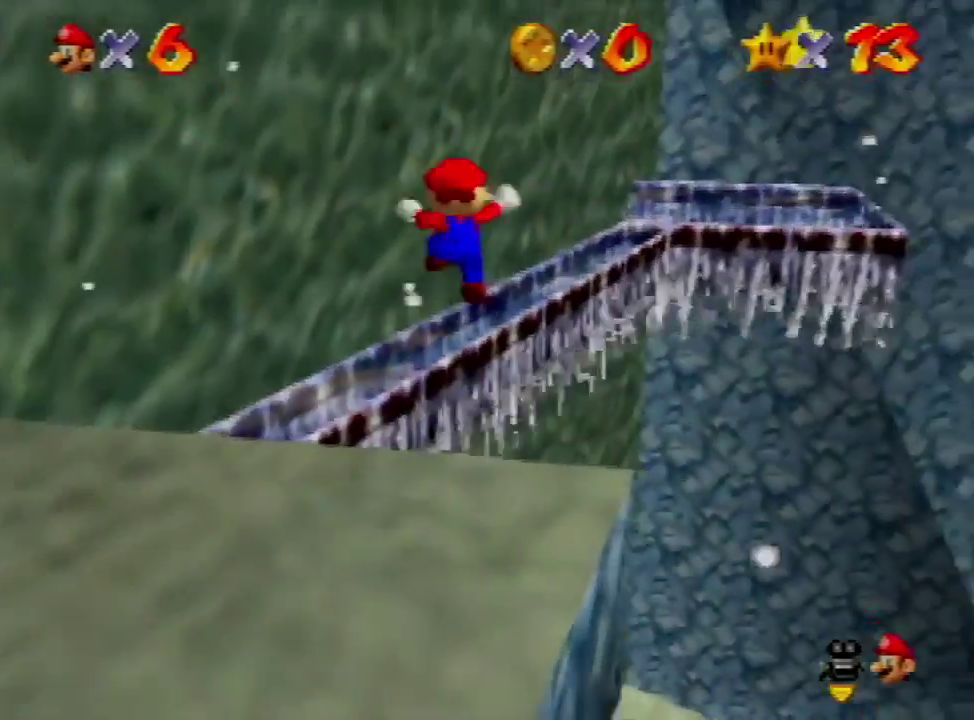
{"buttons": [], "left_stick": "up-right", "events": [[167, "A", "down"], [400, "B", "down"], [500, "A", "up"], [500, "B", "up"]]}
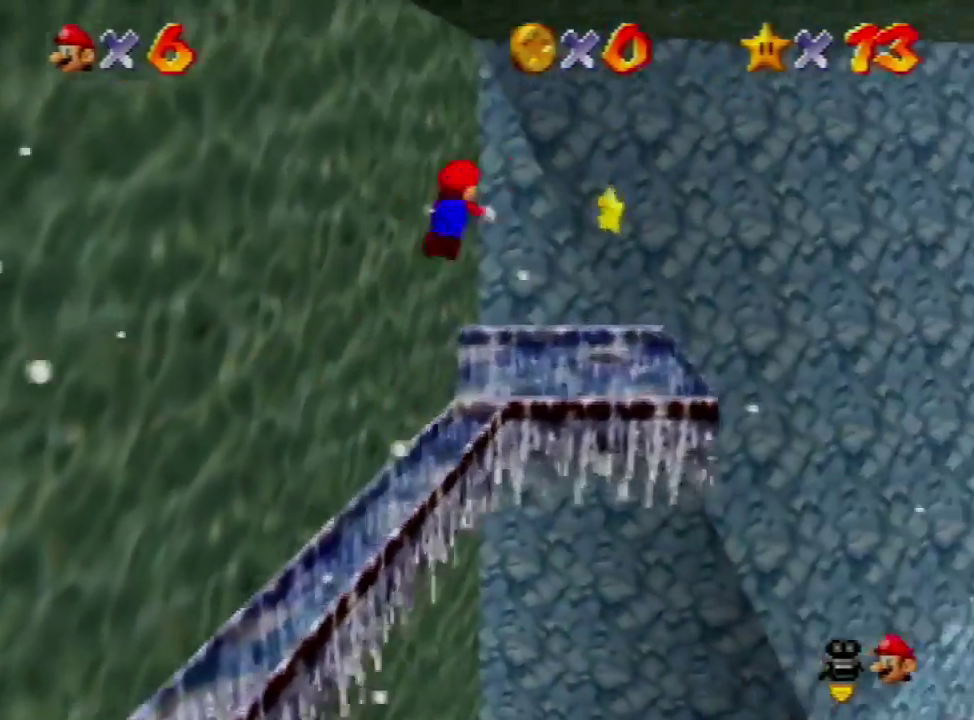
{"buttons": [], "left_stick": "center", "events": [[433, "left_stick", "center"]]}
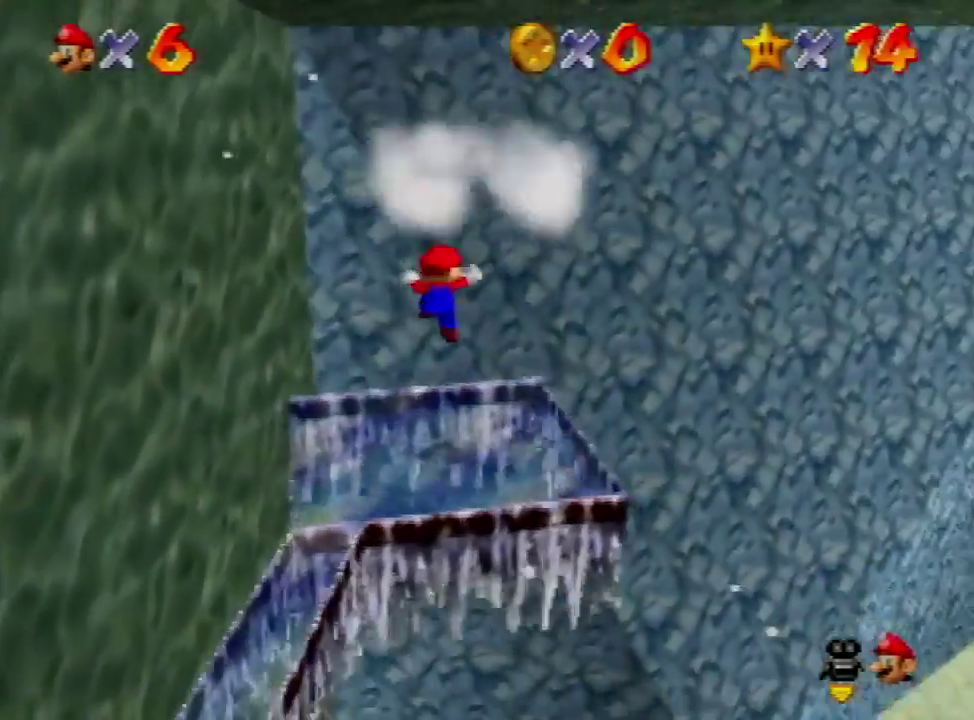
{"buttons": [], "left_stick": "center", "events": []}
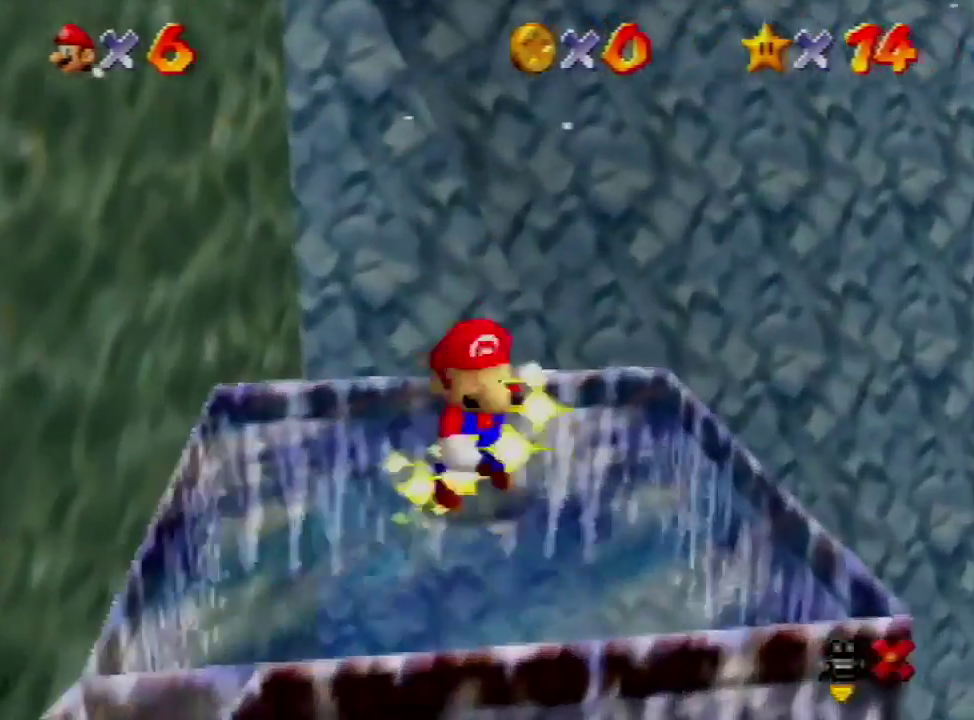
{"buttons": [], "left_stick": "center", "events": []}
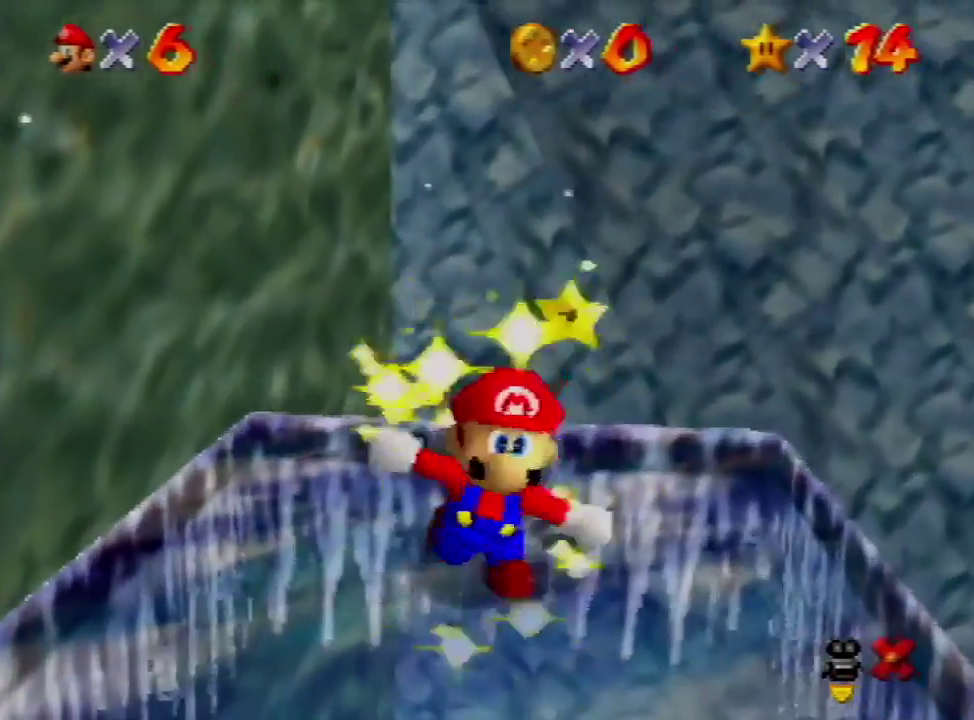
{"buttons": [], "left_stick": "center", "events": []}
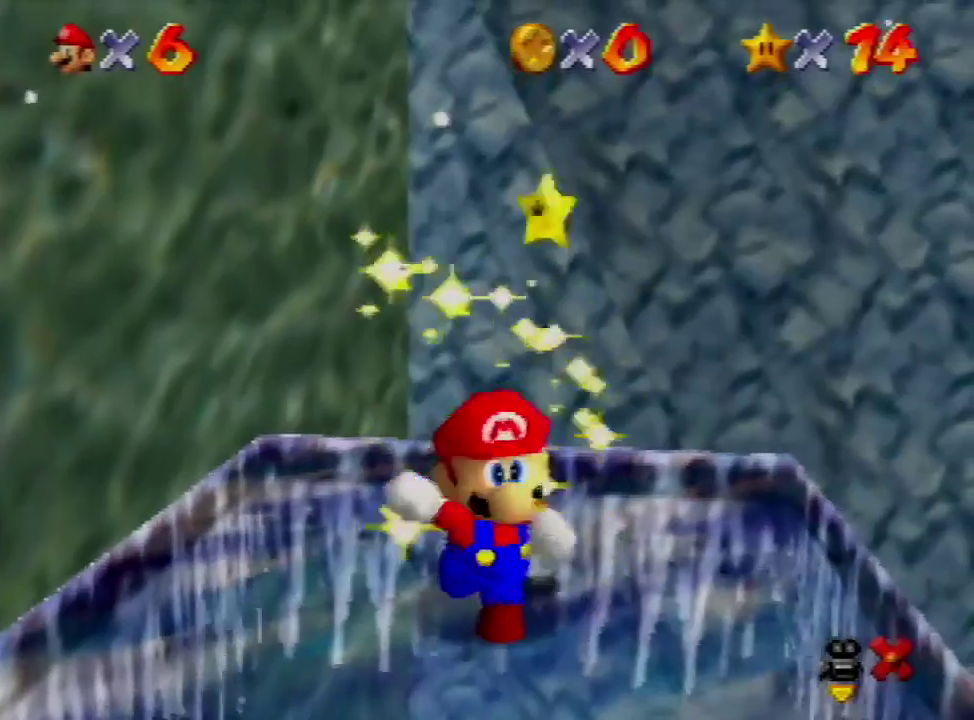
{"buttons": [], "left_stick": "center", "events": []}
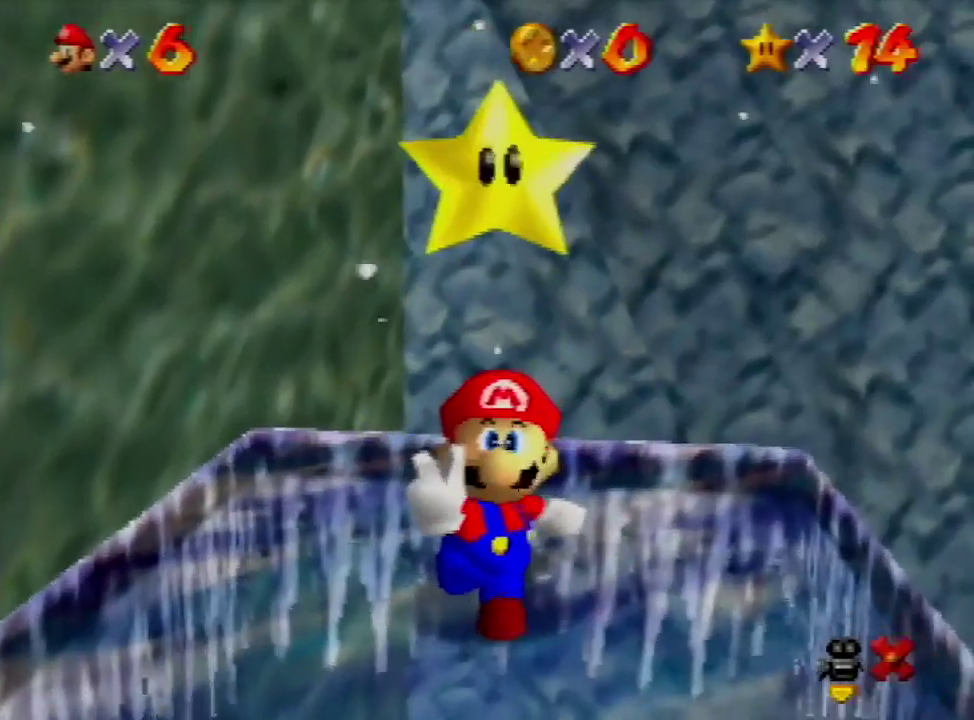
{"buttons": ["B"], "left_stick": "center", "events": [[233, "B", "down"], [367, "A", "down"], [467, "A", "up"]]}
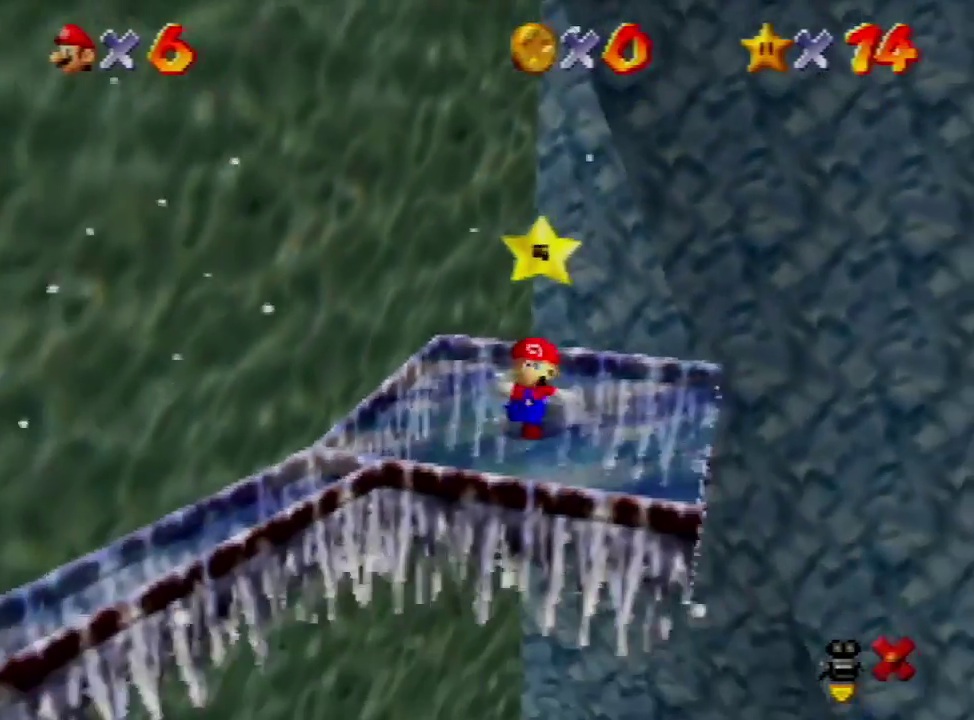
{"buttons": ["A", "B"], "left_stick": "center", "events": [[100, "A", "down"], [133, "B", "up"], [200, "B", "down"], [233, "A", "up"], [300, "A", "down"], [333, "B", "up"], [400, "A", "up"], [400, "B", "down"], [467, "A", "down"]]}
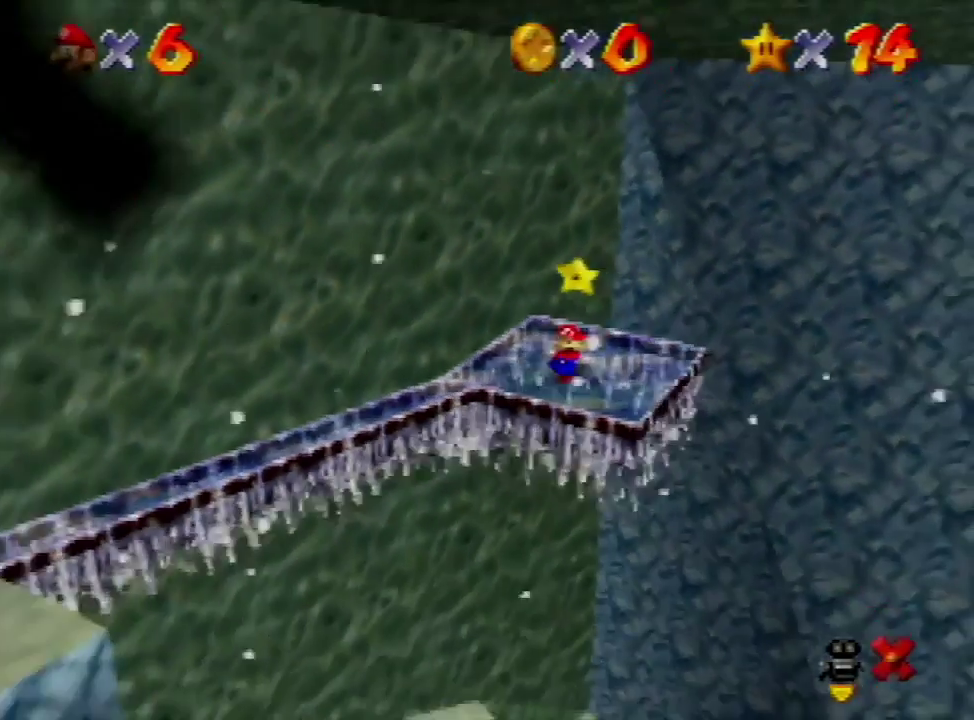
{"buttons": ["A"], "left_stick": "center", "events": [[67, "B", "up"], [133, "B", "down"], [167, "A", "up"], [233, "A", "down"], [267, "B", "up"], [333, "B", "down"], [367, "A", "up"], [433, "A", "down"], [467, "B", "up"]]}
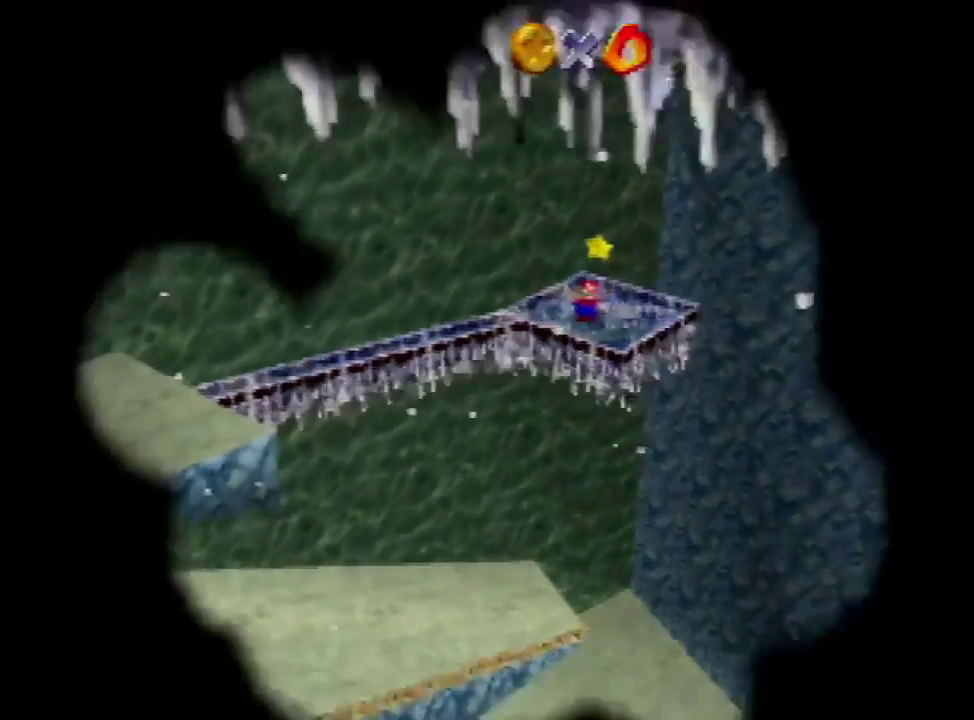
{"buttons": ["A"], "left_stick": "center", "events": [[67, "A", "up"], [67, "B", "down"], [167, "A", "down"], [200, "B", "up"], [267, "B", "down"], [300, "A", "up"], [400, "A", "down"], [400, "B", "up"]]}
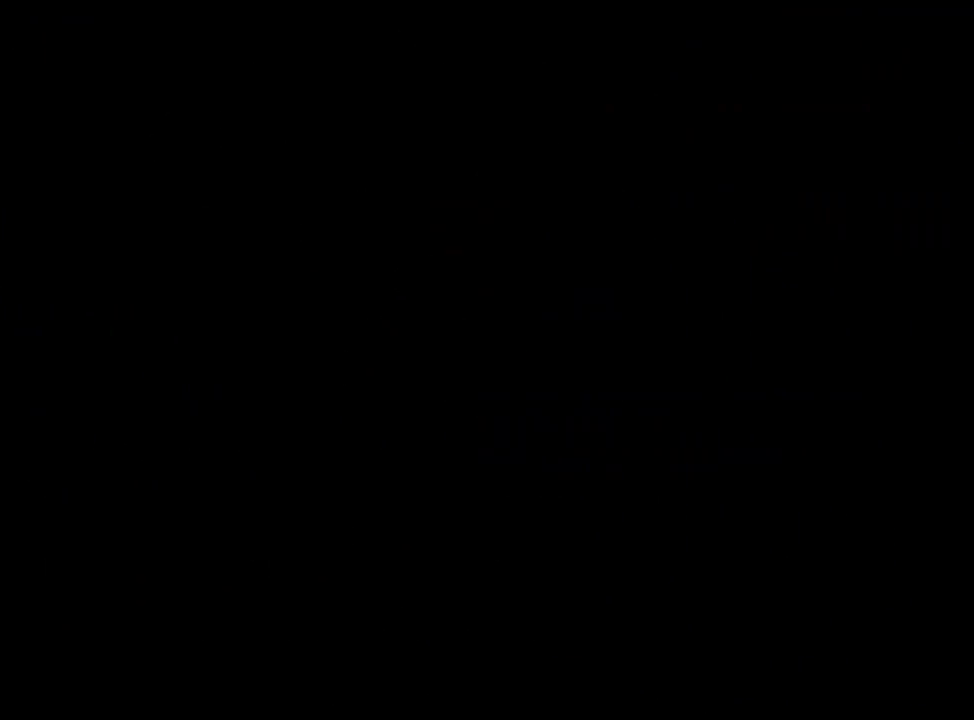
{"buttons": ["A", "B"], "left_stick": "center", "events": [[400, "A", "up"], [400, "B", "down"], [467, "A", "down"]]}
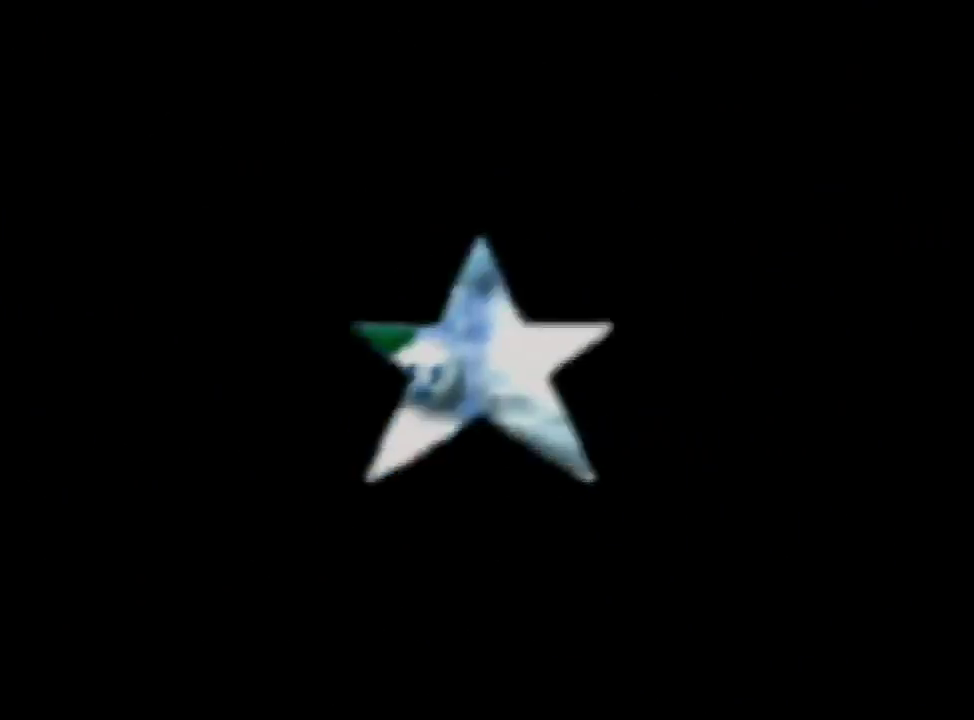
{"buttons": ["B"], "left_stick": "center", "events": [[33, "B", "up"], [100, "B", "down"], [133, "A", "up"], [200, "A", "down"], [233, "B", "up"], [300, "A", "up"], [300, "B", "down"], [400, "A", "down"], [500, "A", "up"]]}
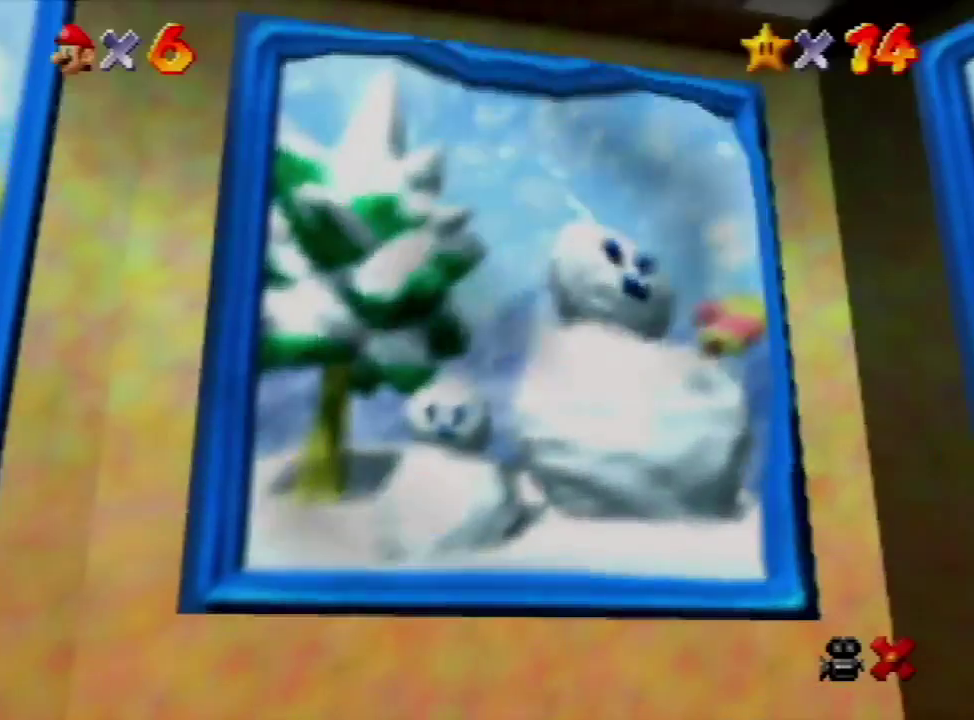
{"buttons": [], "left_stick": "center", "events": [[100, "B", "up"]]}
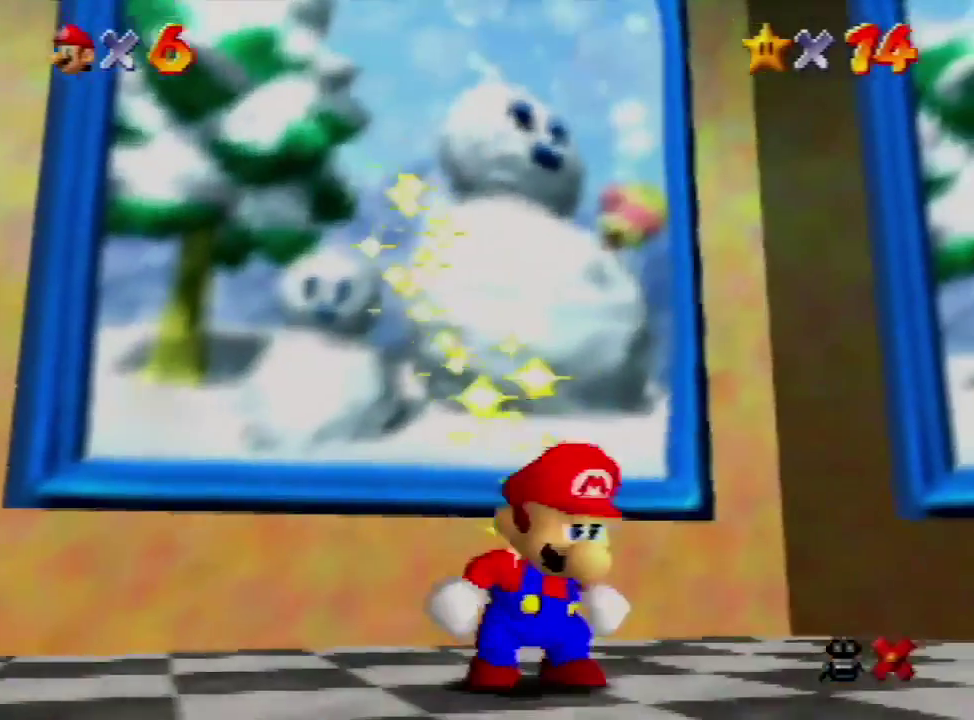
{"buttons": [], "left_stick": "center", "events": []}
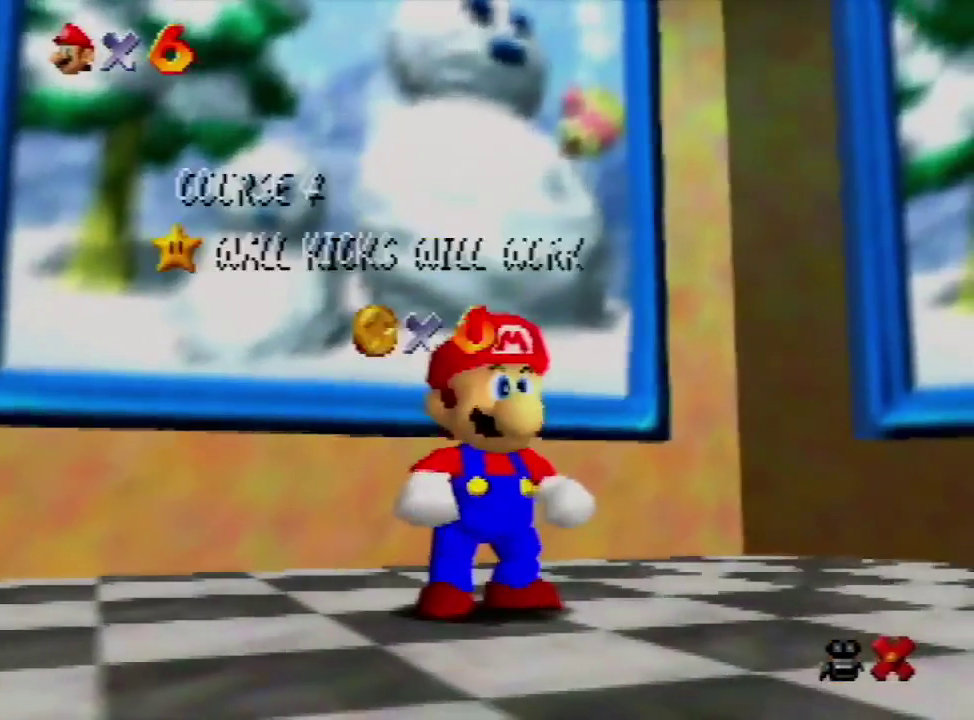
{"buttons": ["A", "B"], "left_stick": "center", "events": [[367, "B", "down"], [433, "A", "down"]]}
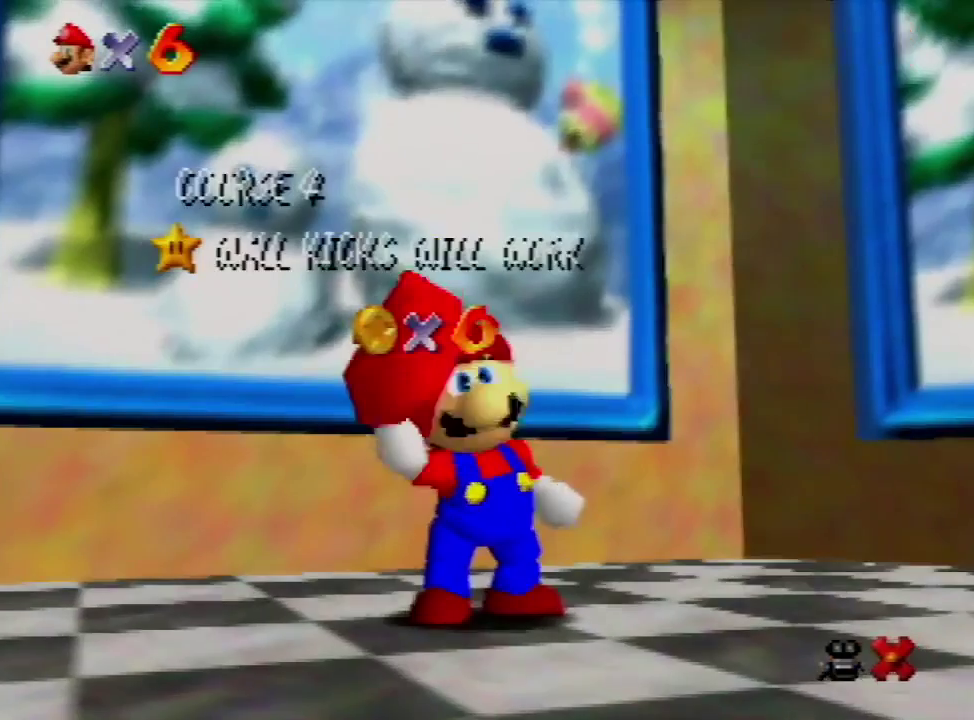
{"buttons": ["B"], "left_stick": "center", "events": [[33, "A", "up"], [133, "A", "down"], [167, "B", "up"], [233, "B", "down"], [267, "A", "up"], [333, "A", "down"], [433, "A", "up"]]}
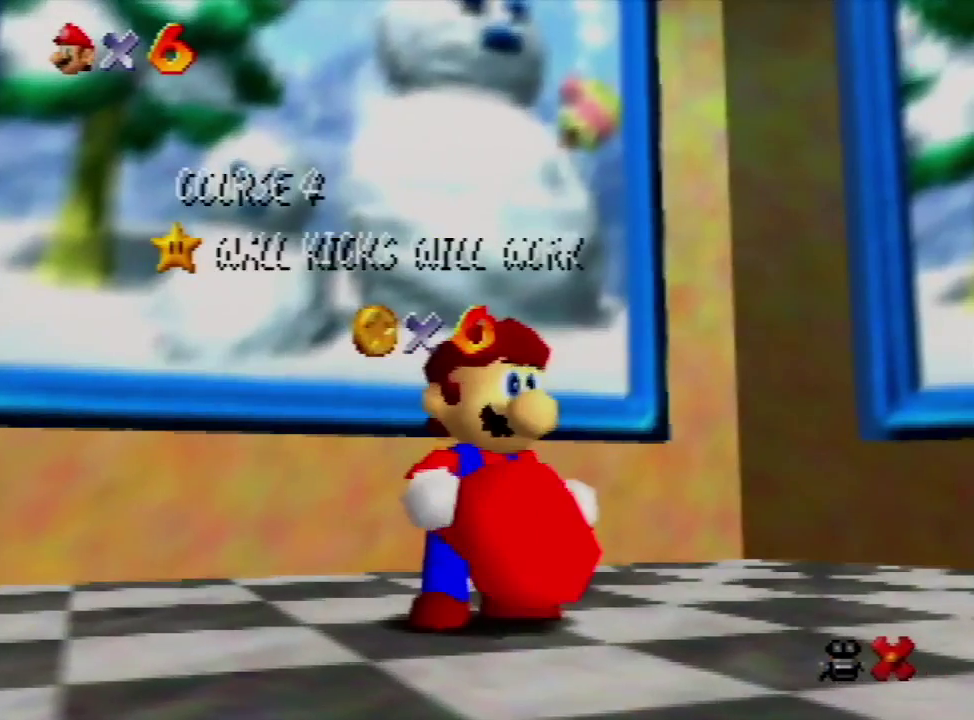
{"buttons": [], "left_stick": "center", "events": [[33, "A", "down"], [33, "B", "up"], [100, "A", "up"]]}
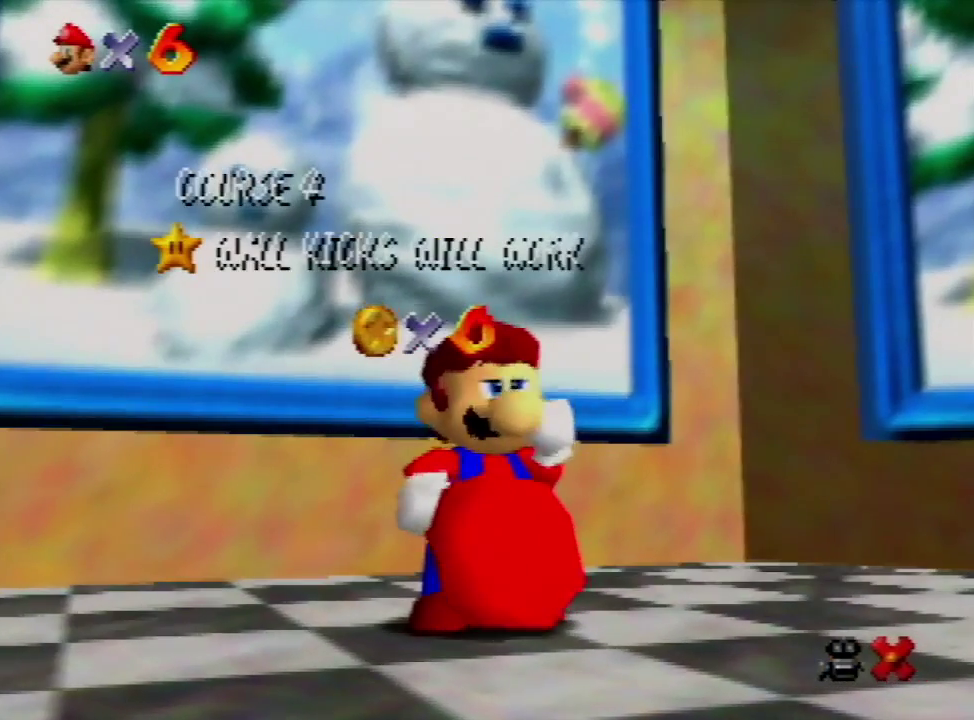
{"buttons": [], "left_stick": "center", "events": []}
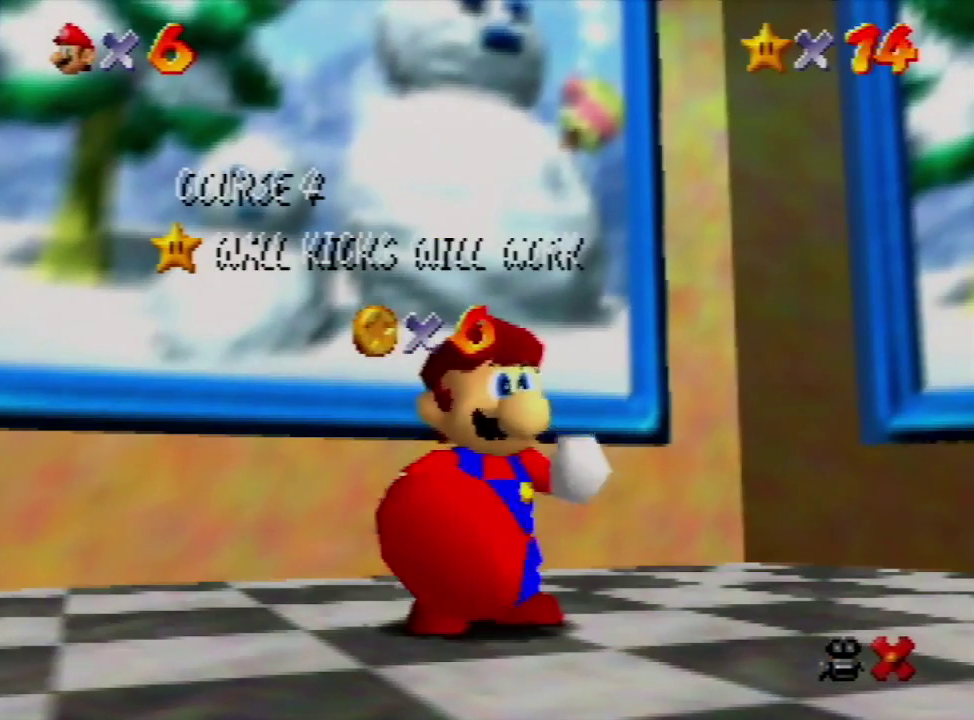
{"buttons": [], "left_stick": "center", "events": []}
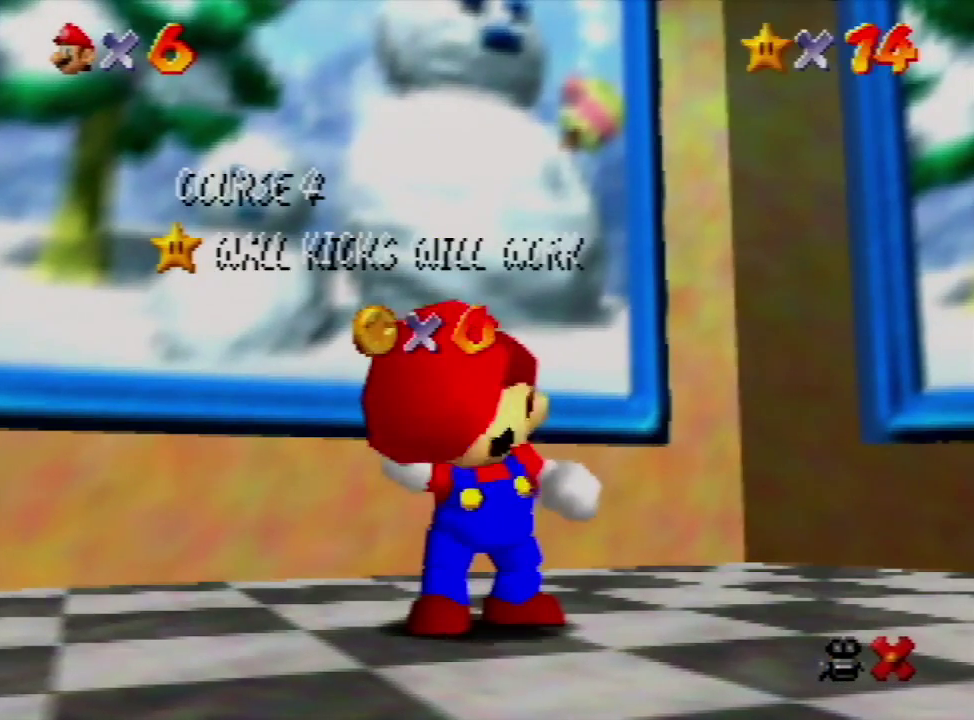
{"buttons": [], "left_stick": "center", "events": []}
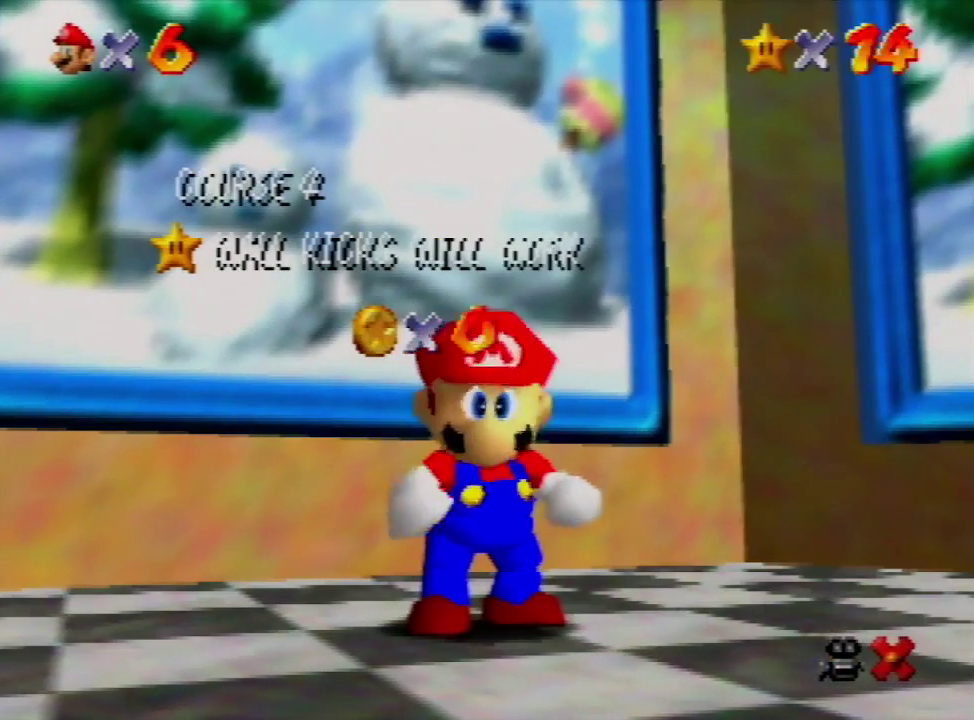
{"buttons": [], "left_stick": "down", "events": [[400, "left_stick", "down"]]}
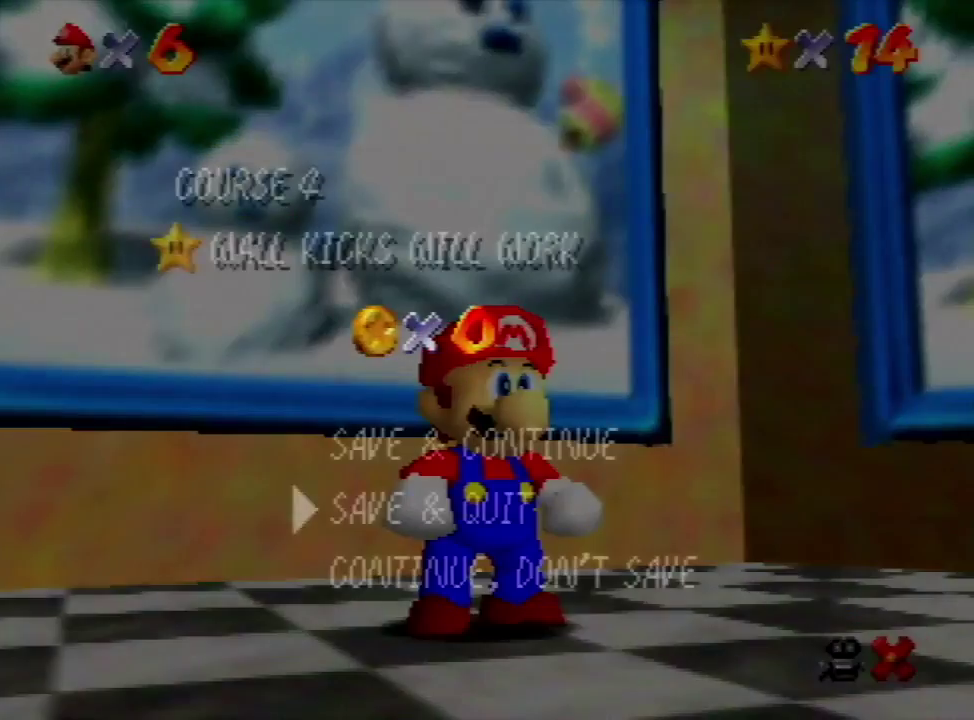
{"buttons": [], "left_stick": "up", "events": [[167, "A", "down"], [200, "left_stick", "center"], [333, "A", "up"], [367, "left_stick", "up"]]}
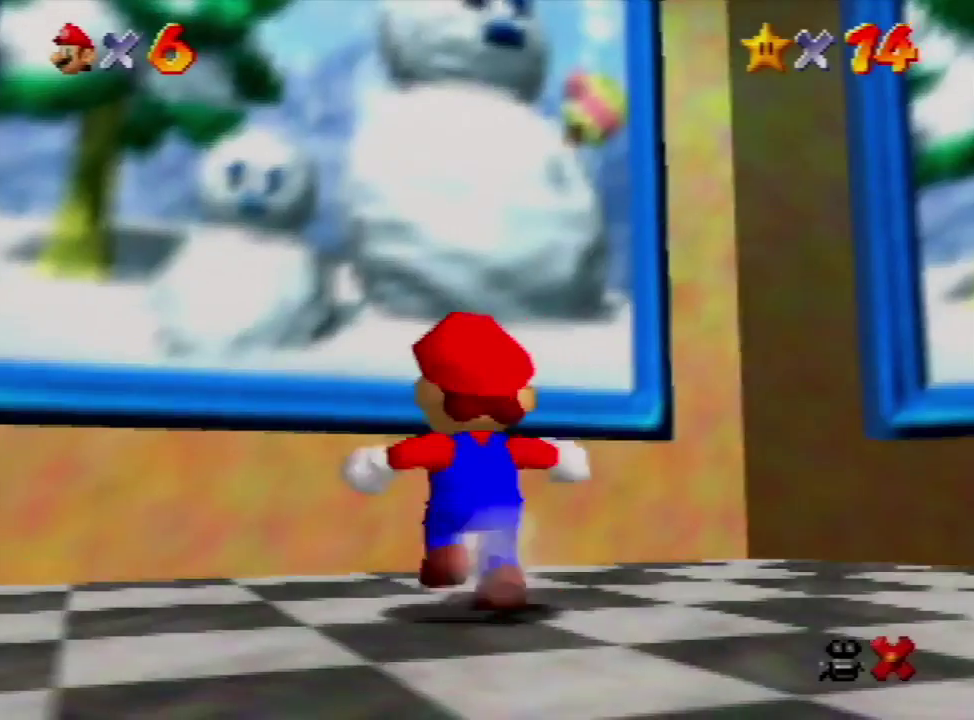
{"buttons": [], "left_stick": "center", "events": [[200, "A", "down"], [500, "A", "up"], [500, "left_stick", "center"]]}